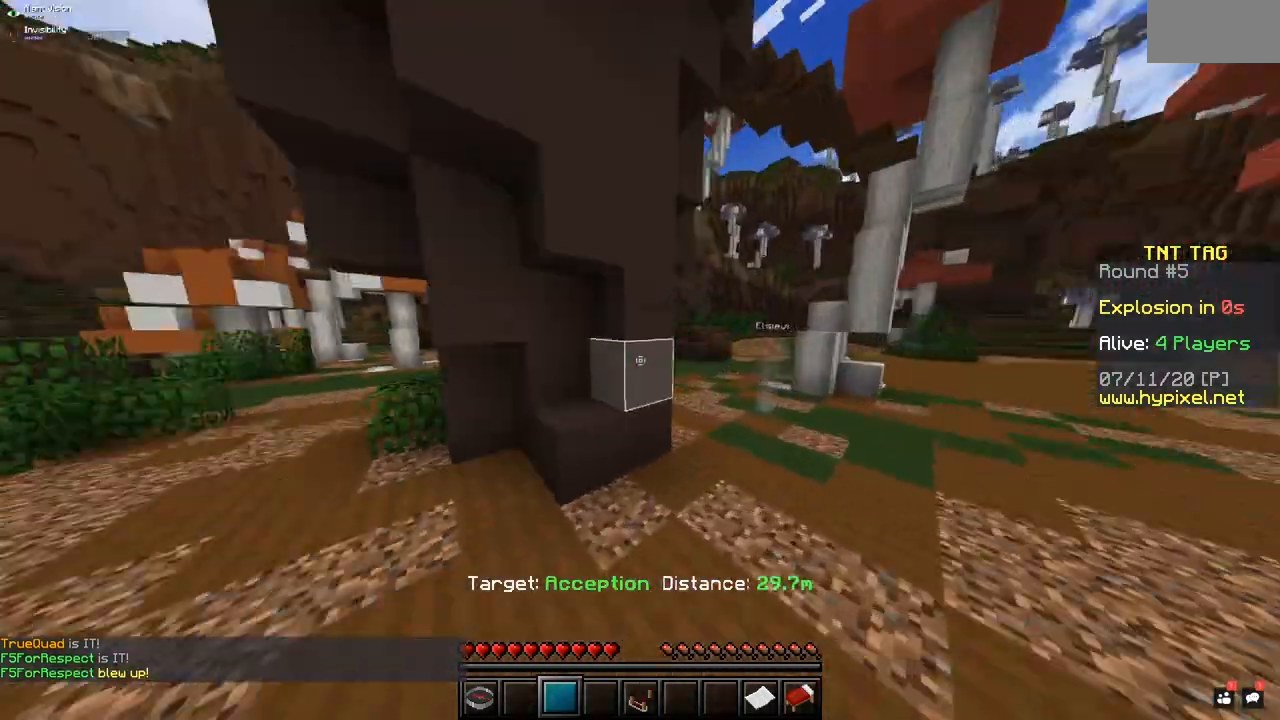
Gameplay with keyboard and mouse; each line is a JSON object with the keys and mouse buttons held at the frame after it. "events" lists presses ("down") and releases ("up") of "mouse_left" and "mouse_right" between this image and that frame as [ms after this image, input, new state], when the widget could be followed in between. "mouse_left", "mouse_right" = the "left", "right" buttons of the "mouse" list. No other keys are recorded. Fast repeated clicks can show as one long hold. Mouse movement is not recorded.
{"keys": [], "mouse": ["left"], "events": []}
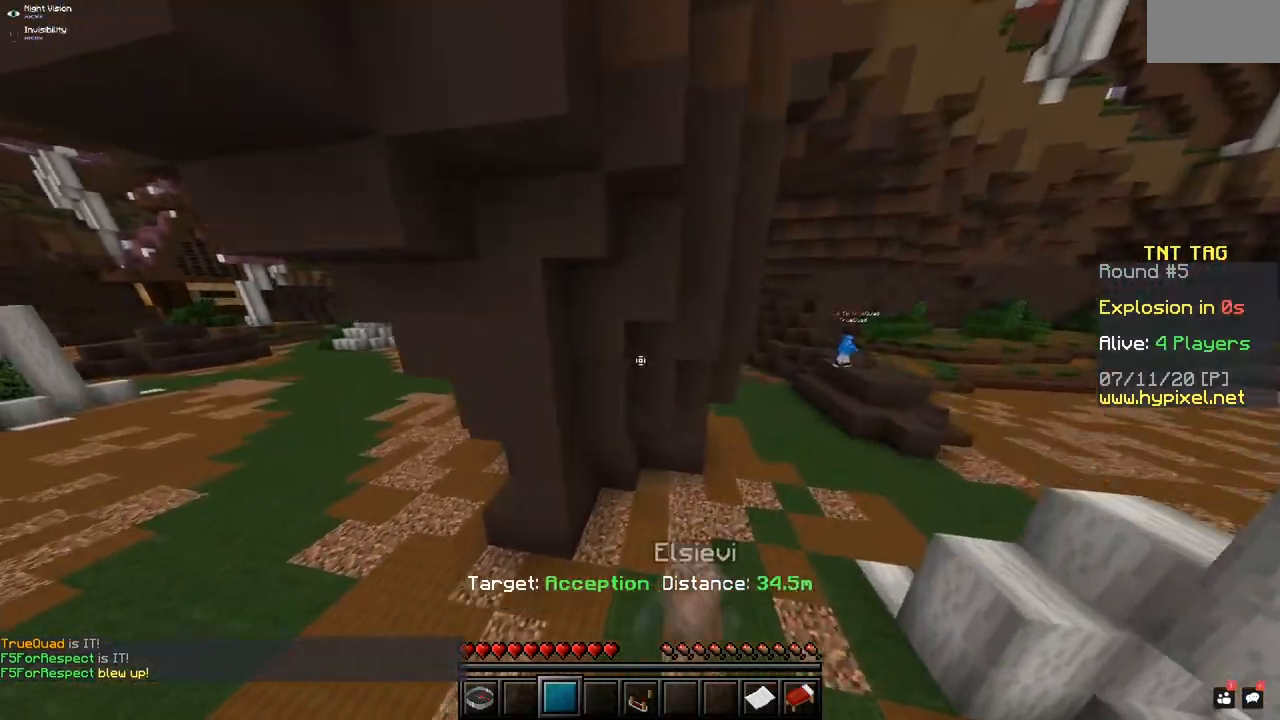
{"keys": [], "mouse": [], "events": [[217, "mouse_left", "up"], [250, "mouse_left", "down"], [467, "mouse_left", "up"]]}
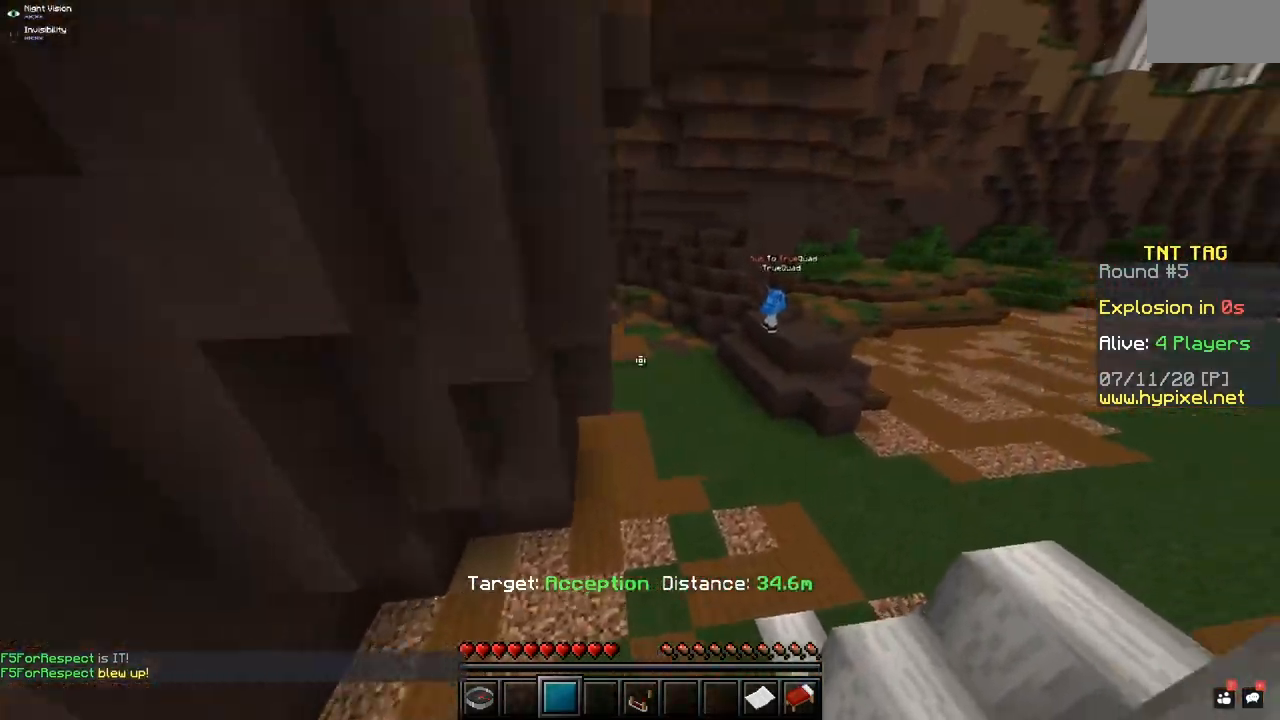
{"keys": [], "mouse": ["left"], "events": [[50, "mouse_left", "down"], [217, "mouse_left", "up"], [350, "mouse_left", "down"]]}
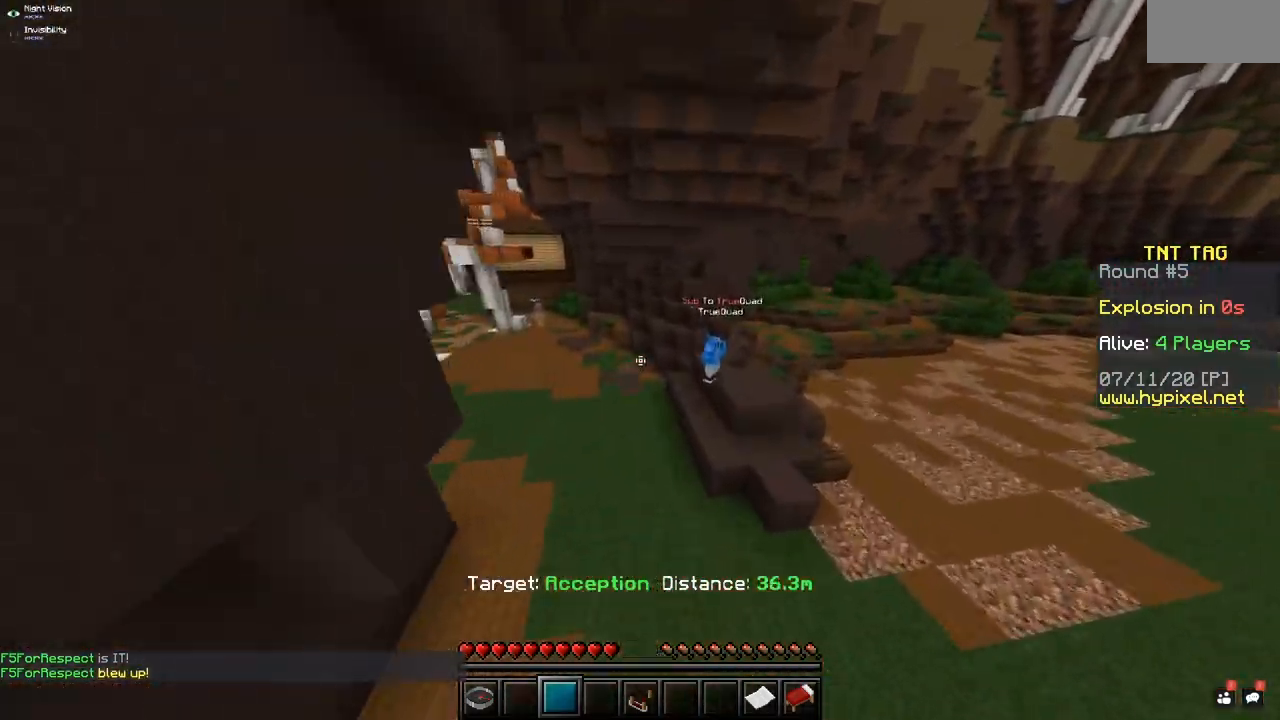
{"keys": [], "mouse": [], "events": [[17, "mouse_left", "up"]]}
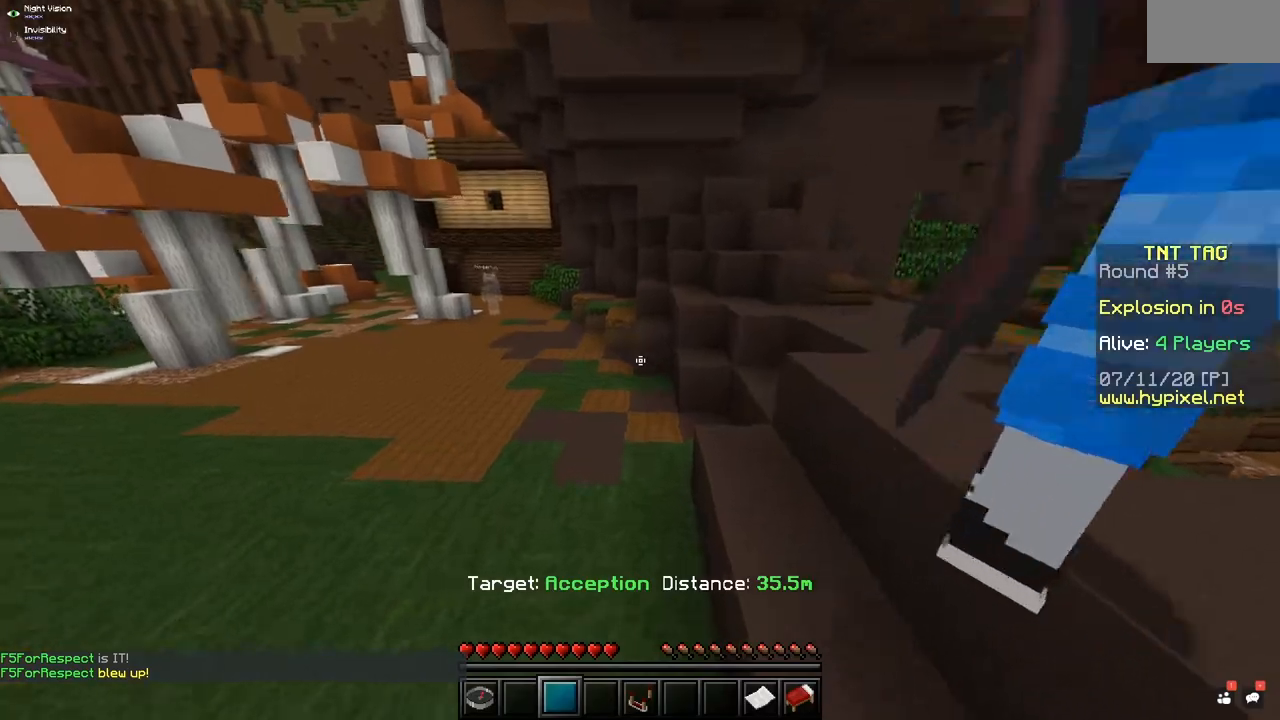
{"keys": [], "mouse": [], "events": []}
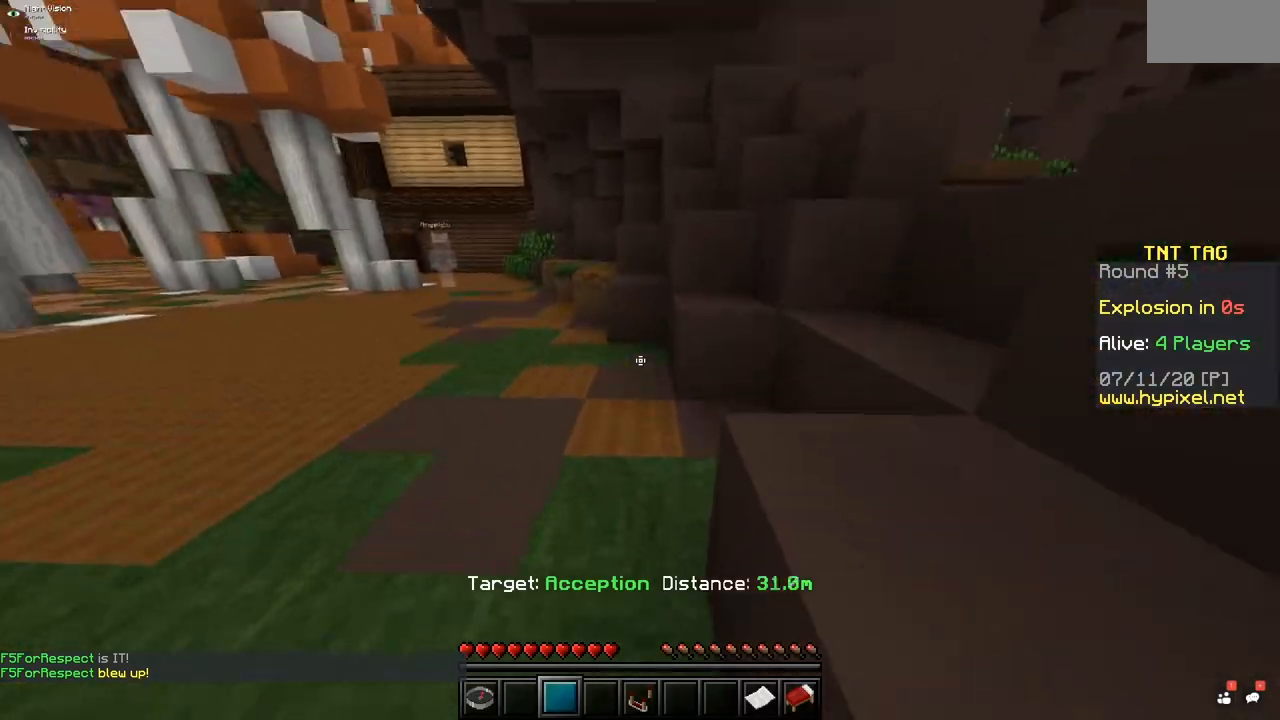
{"keys": [], "mouse": [], "events": []}
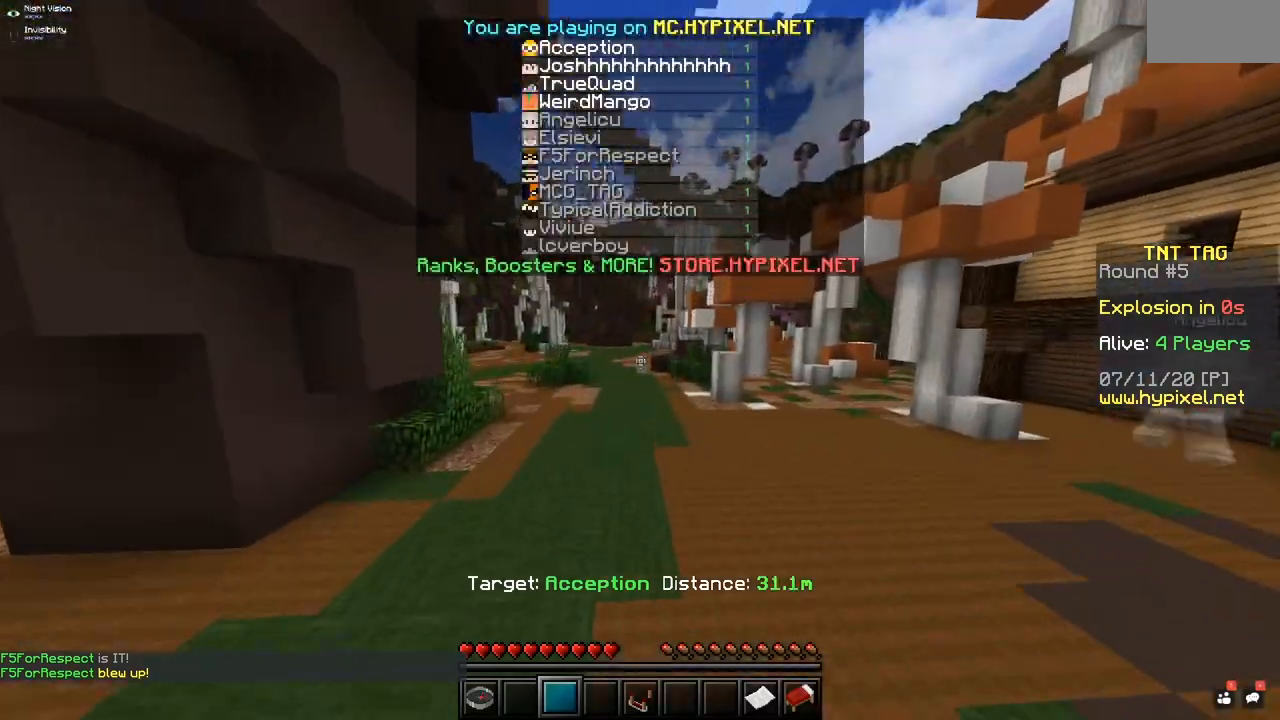
{"keys": [], "mouse": ["left"], "events": [[450, "mouse_left", "down"]]}
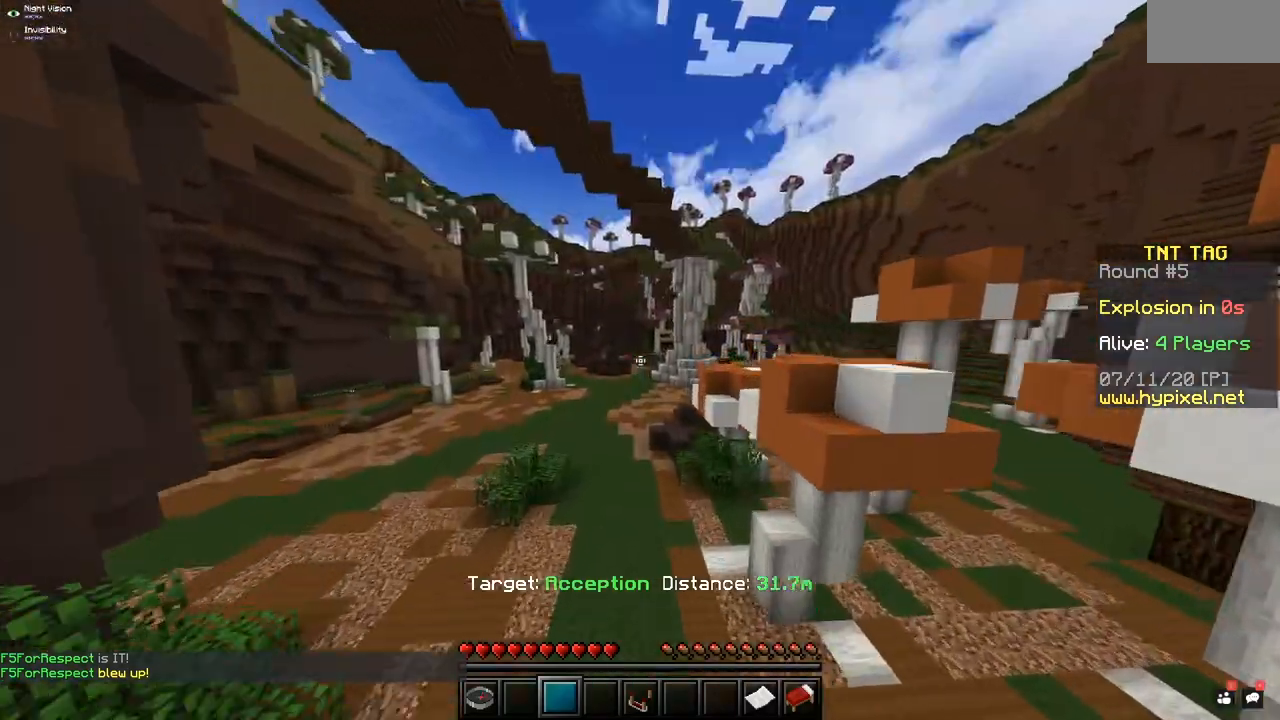
{"keys": [], "mouse": [], "events": [[117, "mouse_left", "up"]]}
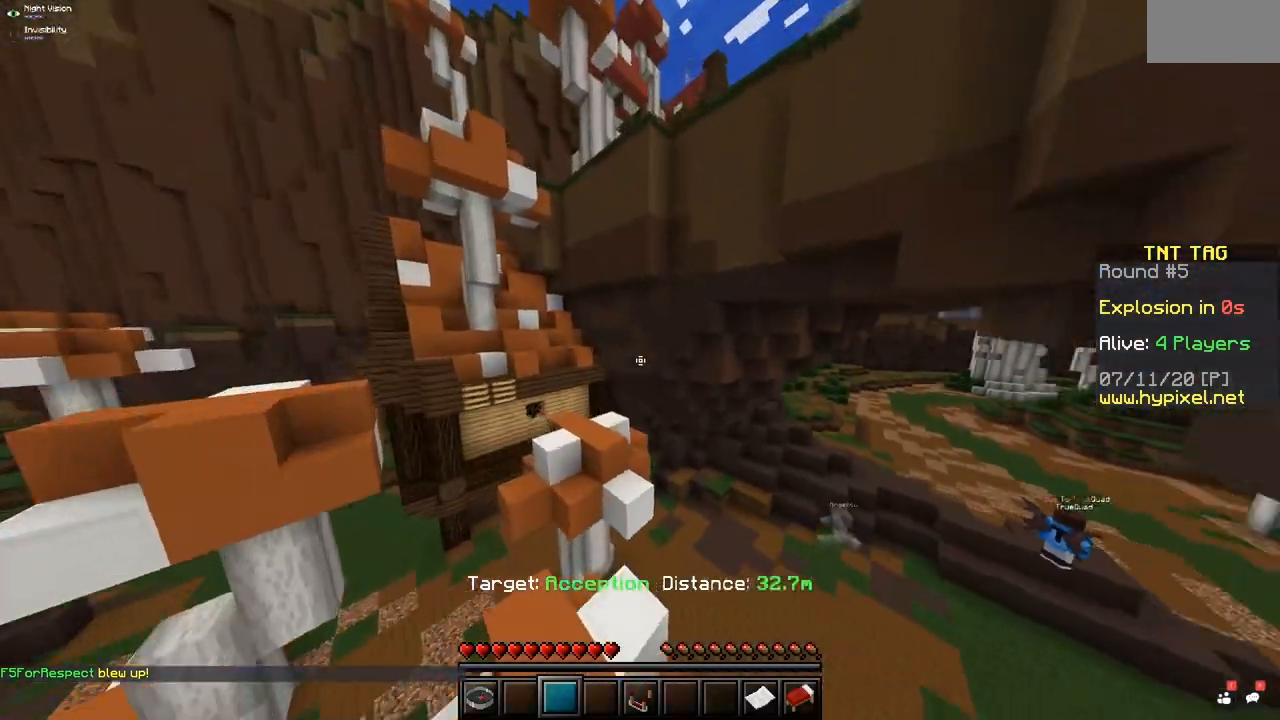
{"keys": [], "mouse": ["left"], "events": [[433, "mouse_left", "down"]]}
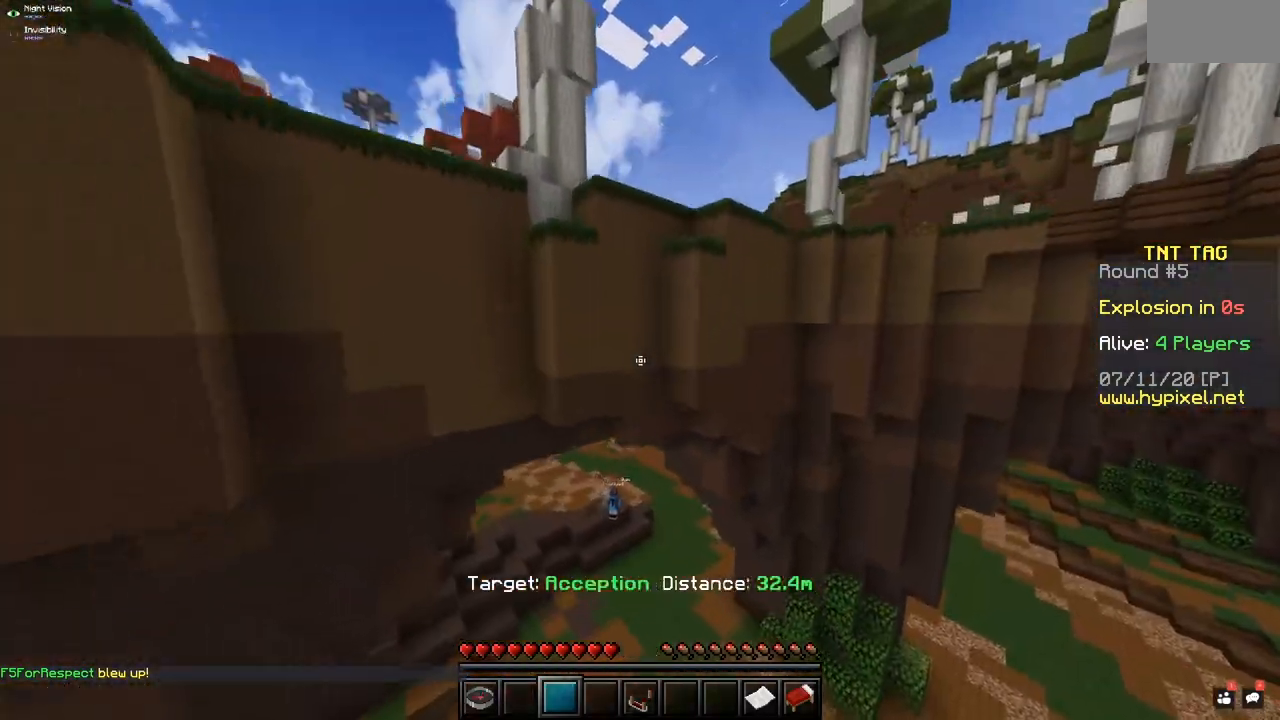
{"keys": [], "mouse": [], "events": [[67, "mouse_left", "up"]]}
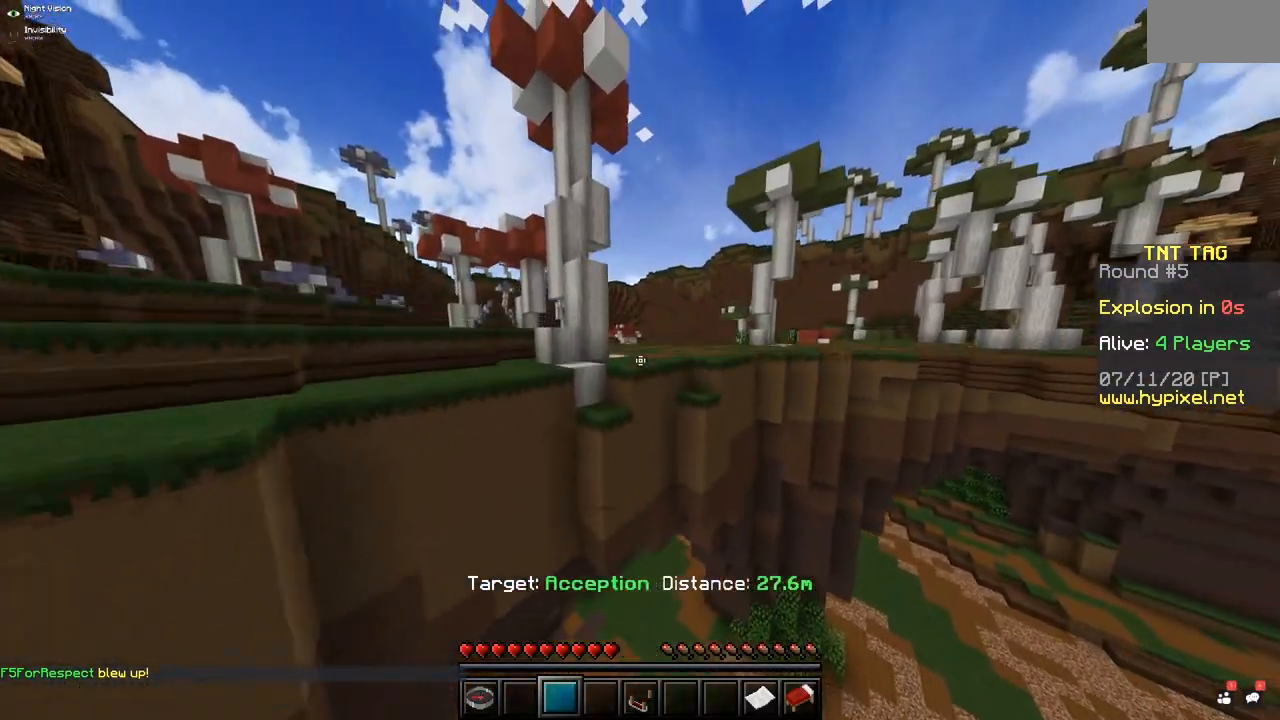
{"keys": [], "mouse": ["left", "right"], "events": [[433, "mouse_right", "down"], [450, "mouse_left", "down"]]}
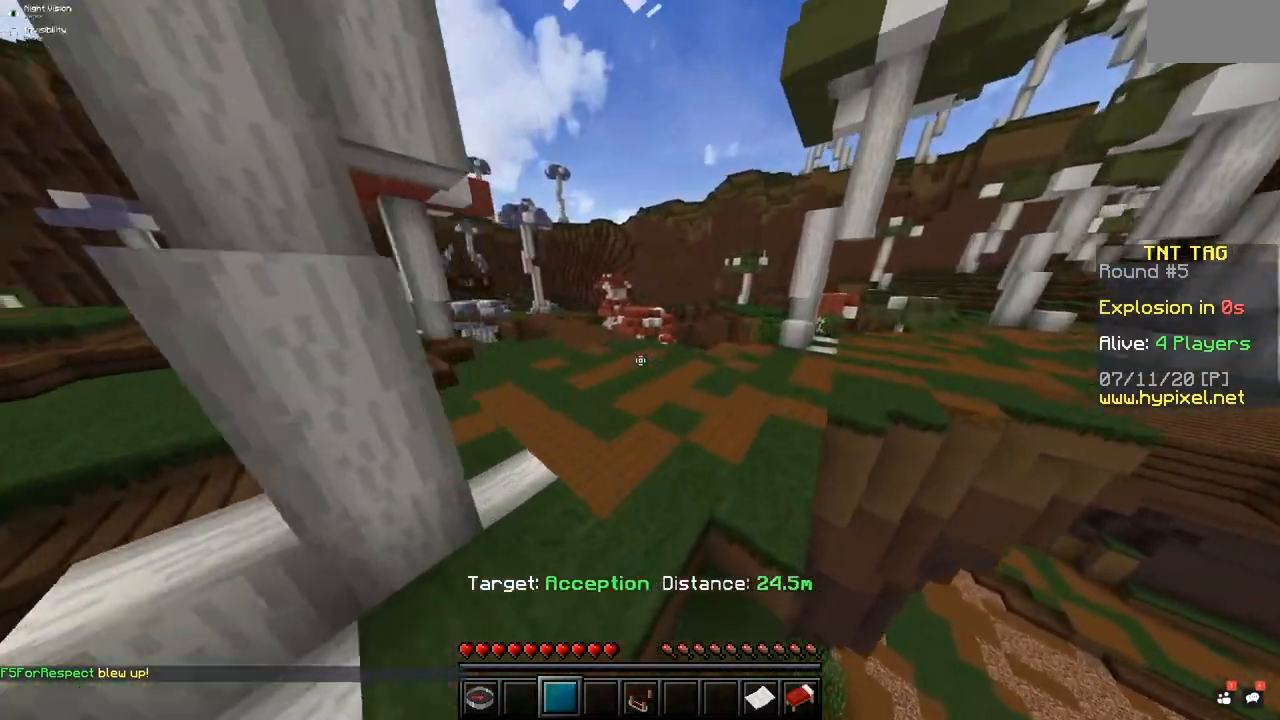
{"keys": [], "mouse": ["right"]}
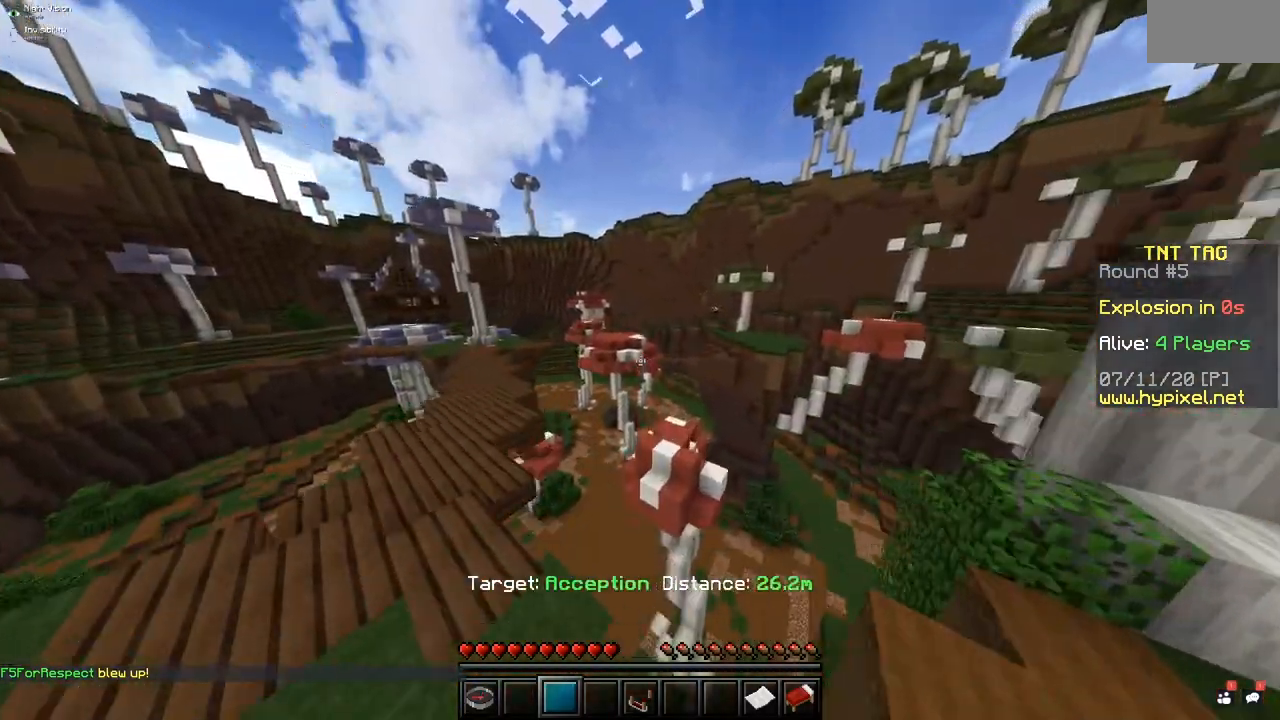
{"keys": [], "mouse": [], "events": [[50, "mouse_left", "down"], [200, "mouse_left", "up"], [267, "mouse_right", "up"]]}
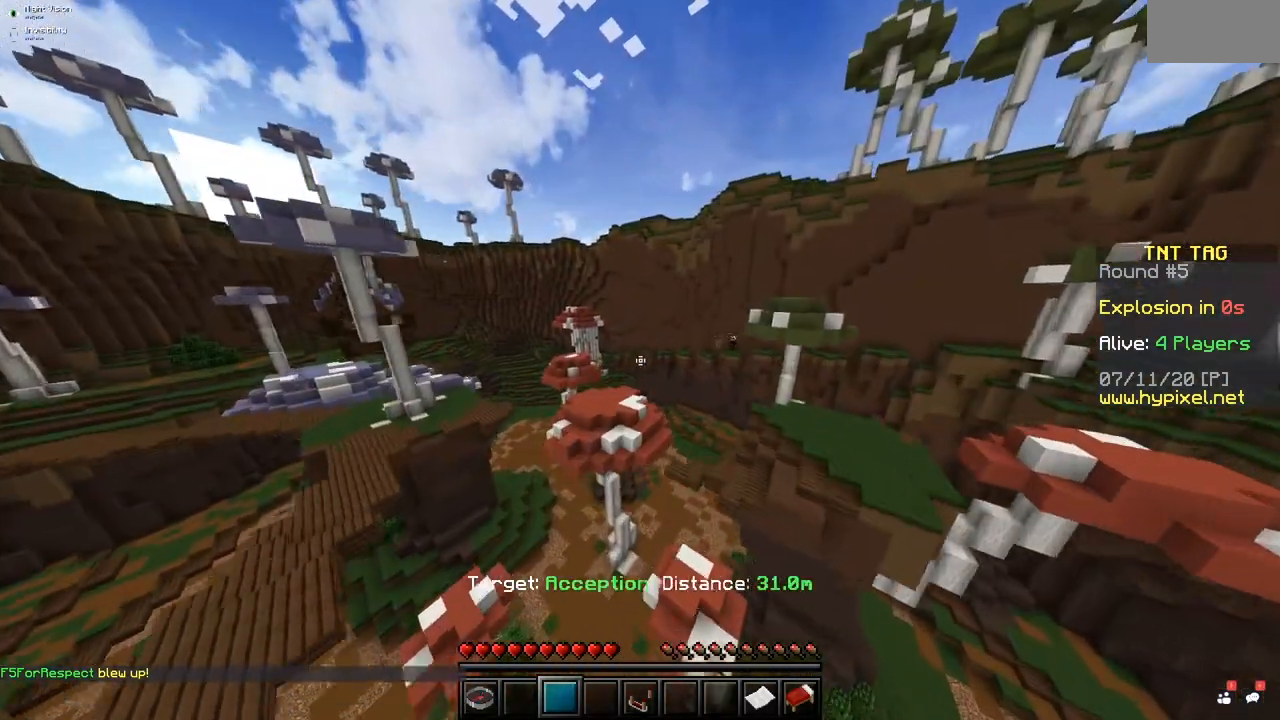
{"keys": [], "mouse": [], "events": []}
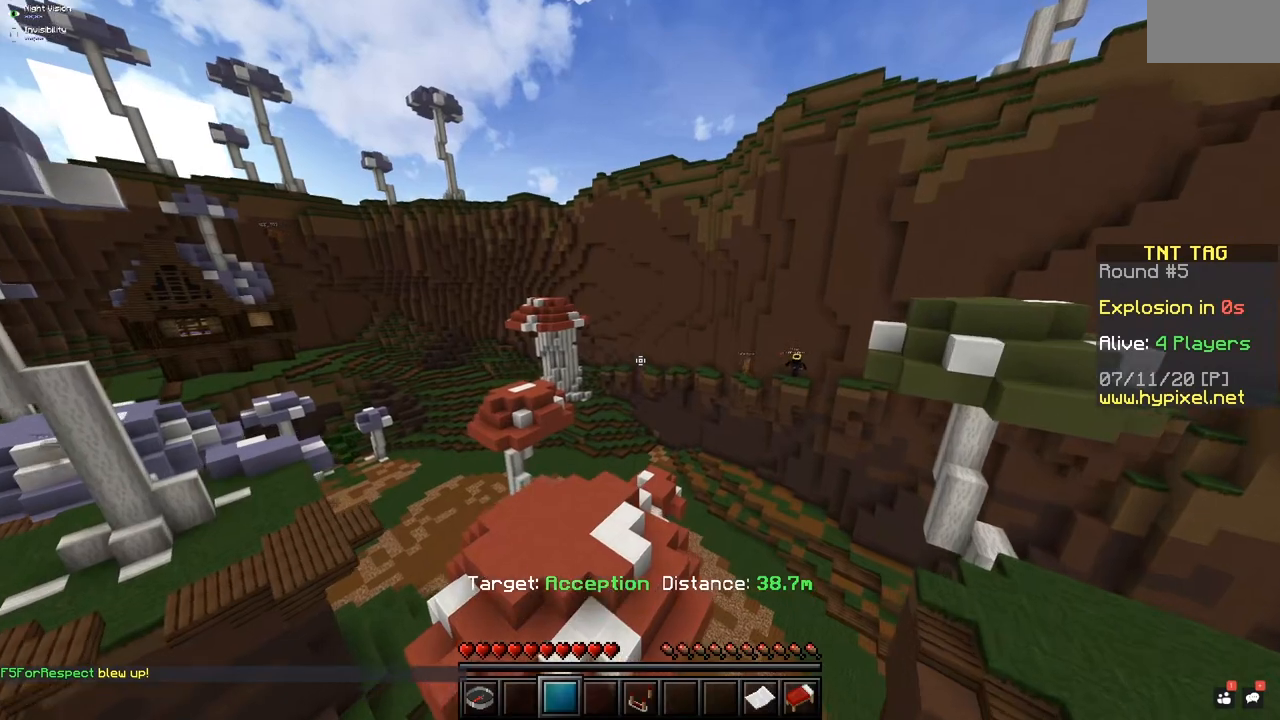
{"keys": [], "mouse": [], "events": []}
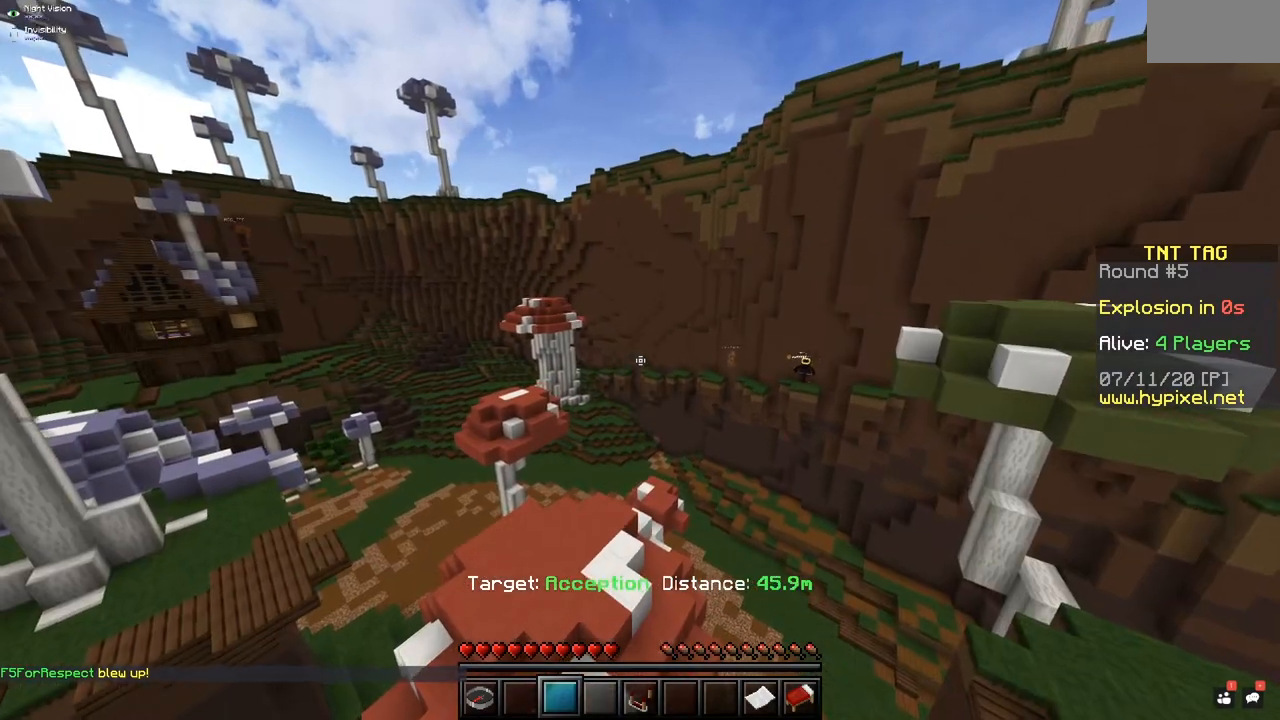
{"keys": [], "mouse": [], "events": []}
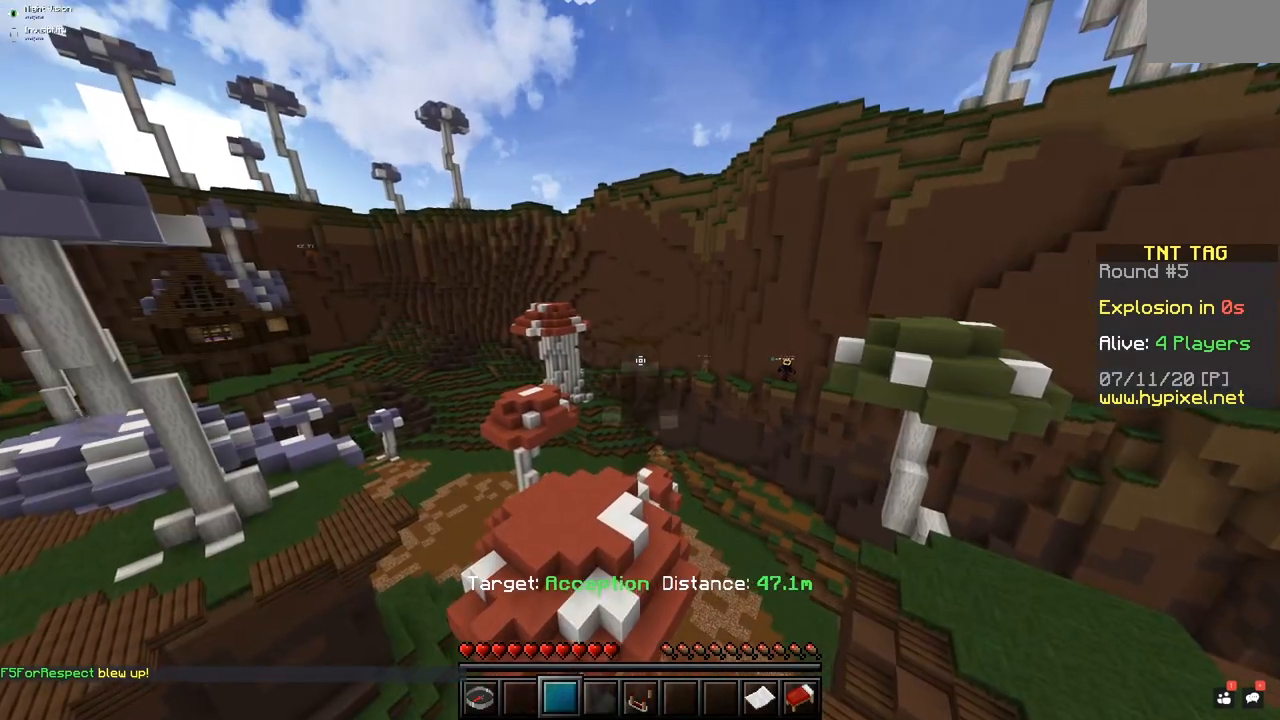
{"keys": [], "mouse": [], "events": []}
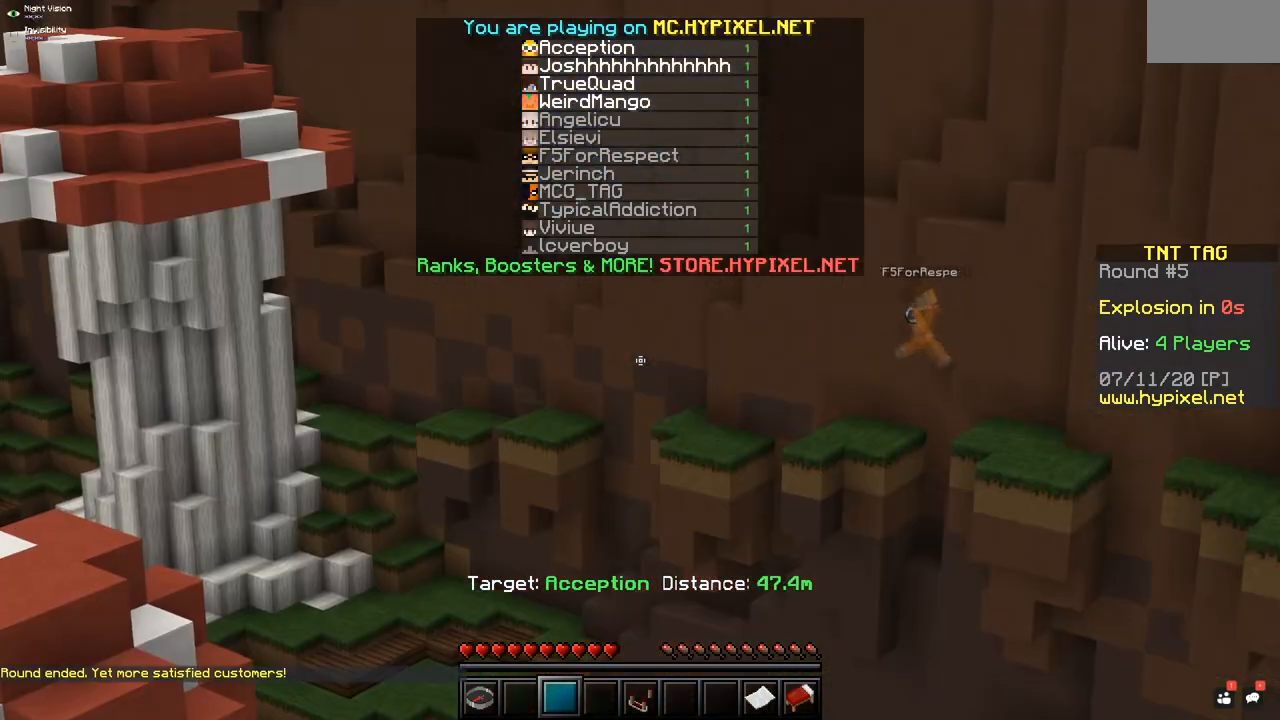
{"keys": [], "mouse": ["left", "right"], "events": [[350, "mouse_right", "down"], [450, "mouse_left", "down"]]}
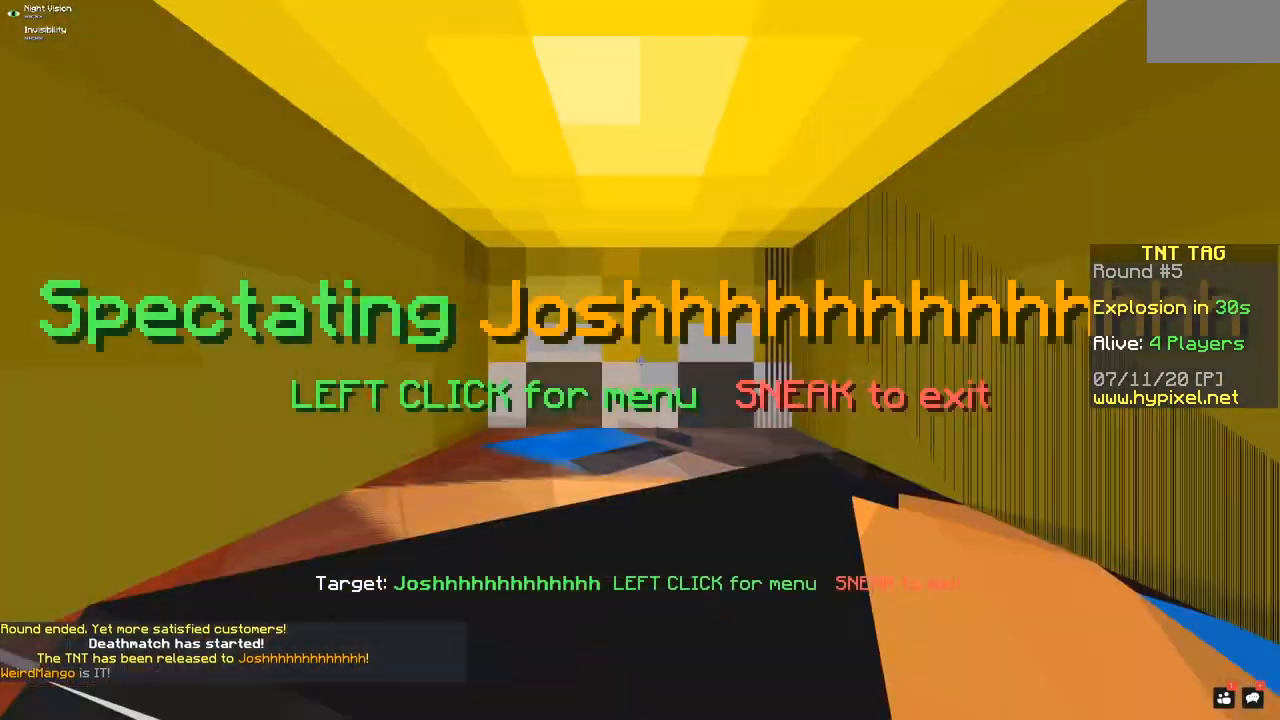
{"keys": [], "mouse": []}